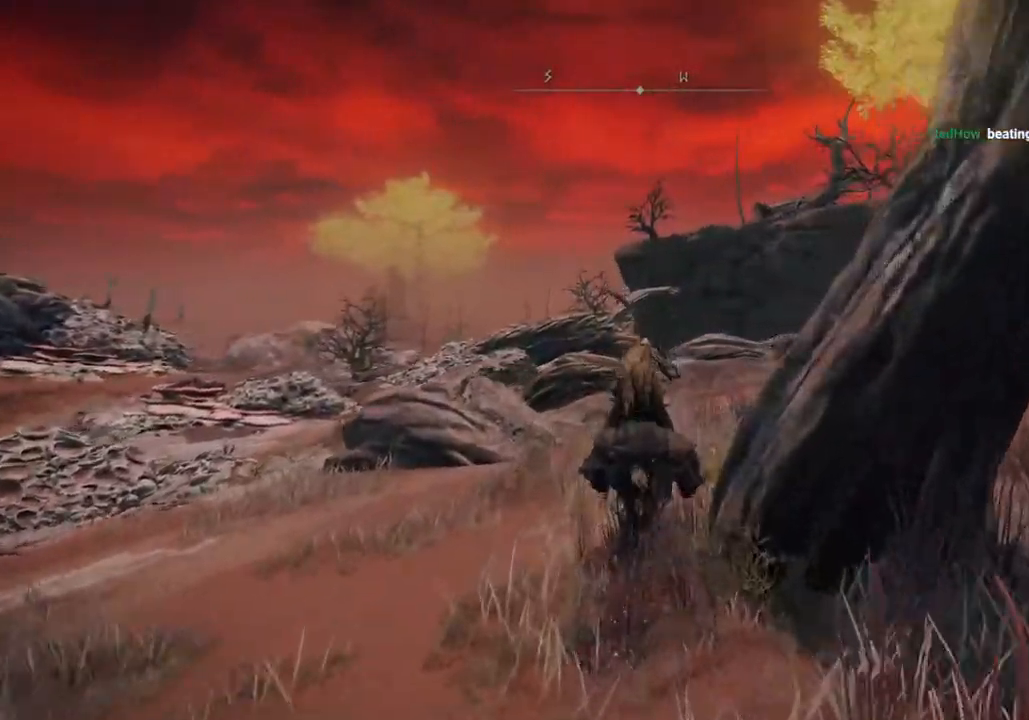
Gameplay with a controller (PlayStation layout); each line is a JSON object with the inputs held at the frame after it (dt_ms = milliseconds from this image to that frame). "events" lists button and stick changes between this image and that frame as [ms after this image, input, new state], when the widget could be followed in between.
{"dt_ms": 1000, "buttons": [], "left_stick": "up", "right_stick": "left"}
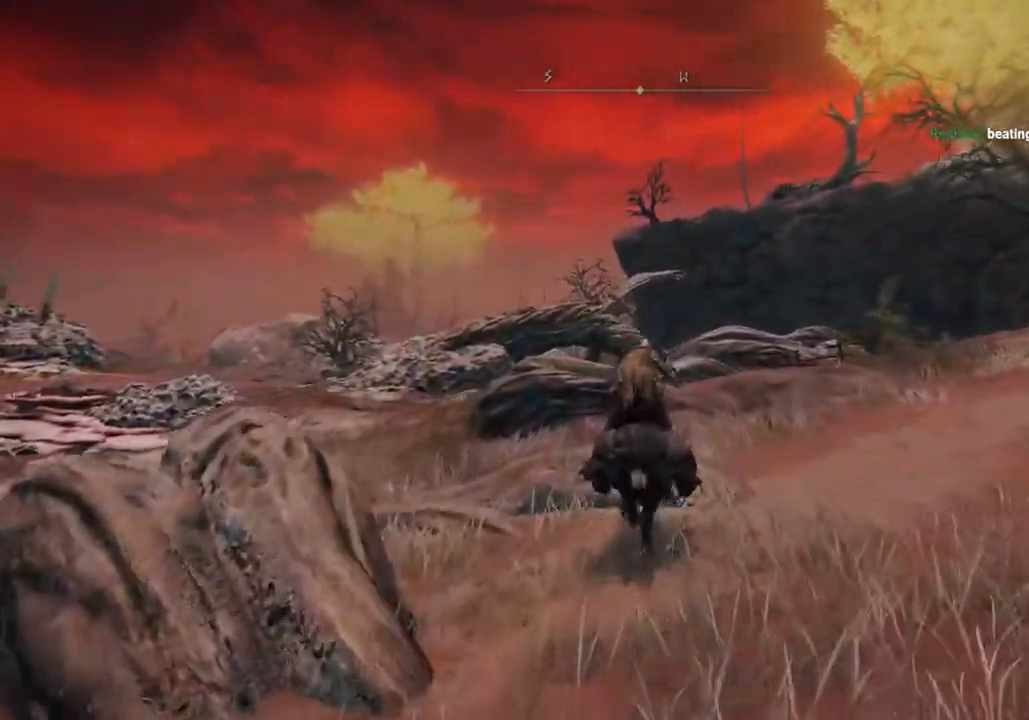
{"dt_ms": 500, "buttons": [], "left_stick": "up", "right_stick": "left", "events": []}
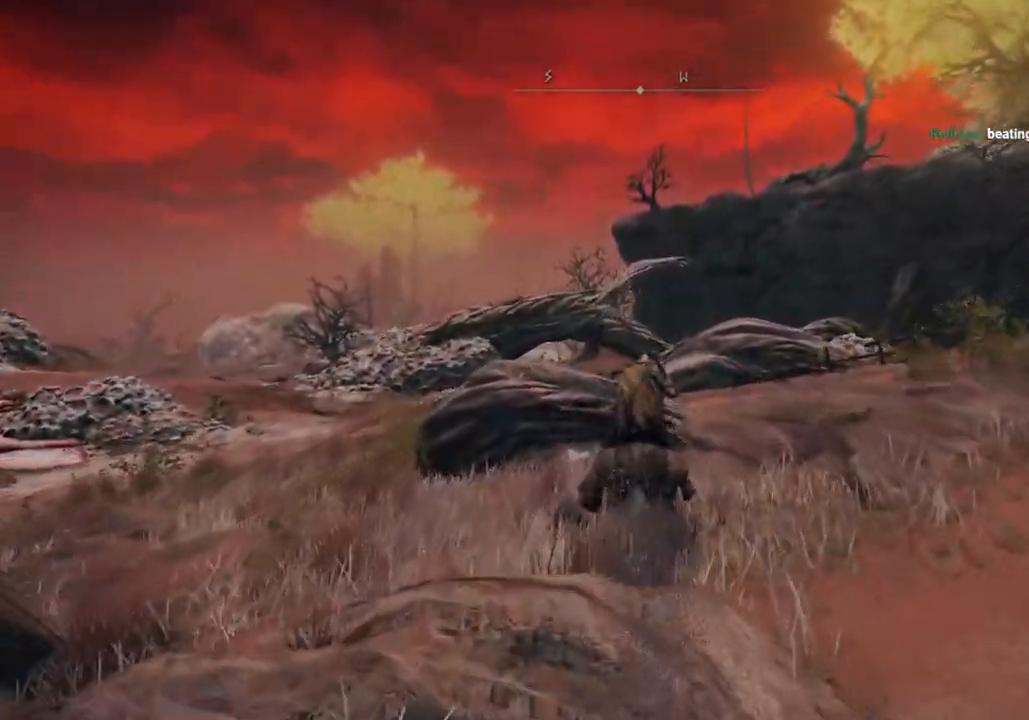
{"dt_ms": 500, "buttons": [], "left_stick": "up", "right_stick": "left", "events": [[117, "CIRCLE", "down"], [200, "CIRCLE", "up"]]}
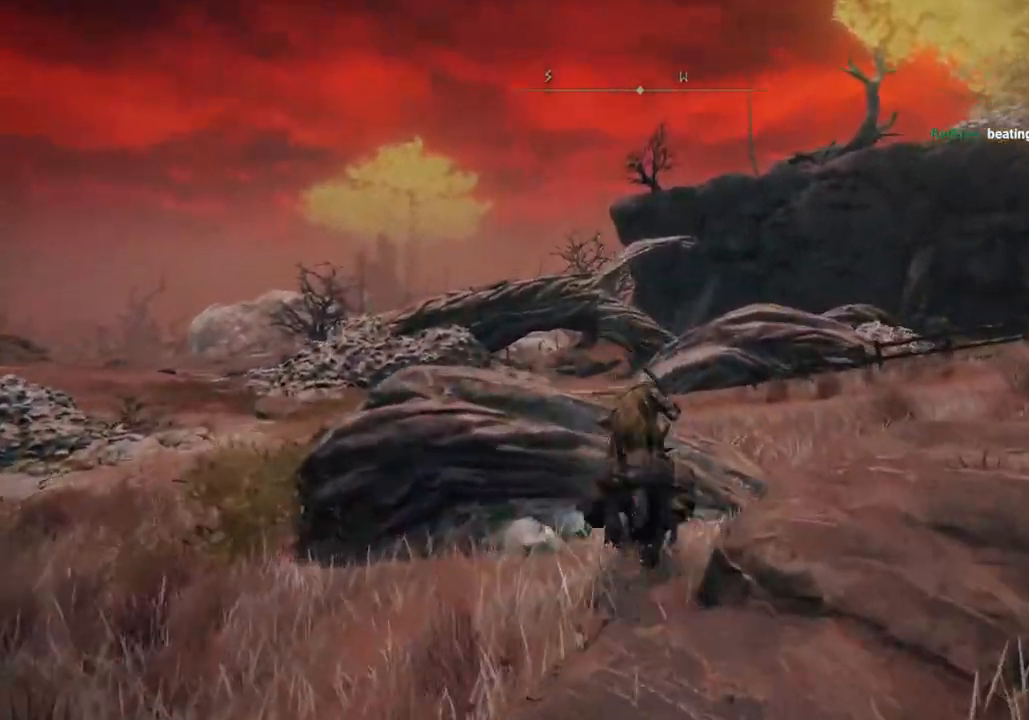
{"dt_ms": 500, "buttons": [], "left_stick": "up", "right_stick": "center", "events": [[200, "right_stick", "center"]]}
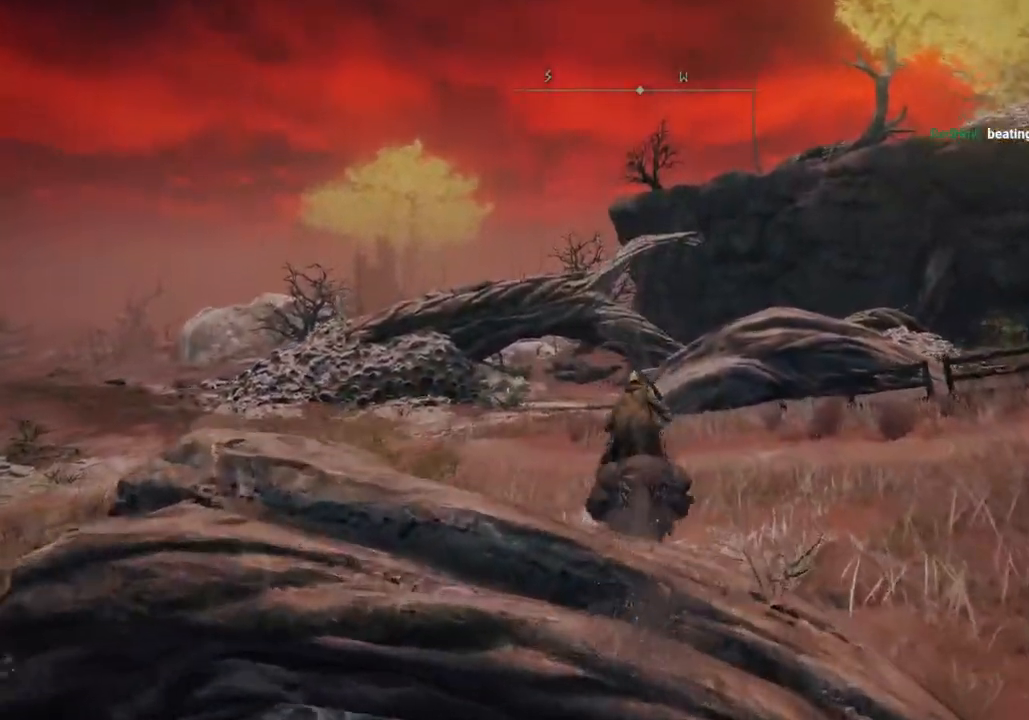
{"dt_ms": 500, "buttons": [], "left_stick": "up", "right_stick": "center", "events": []}
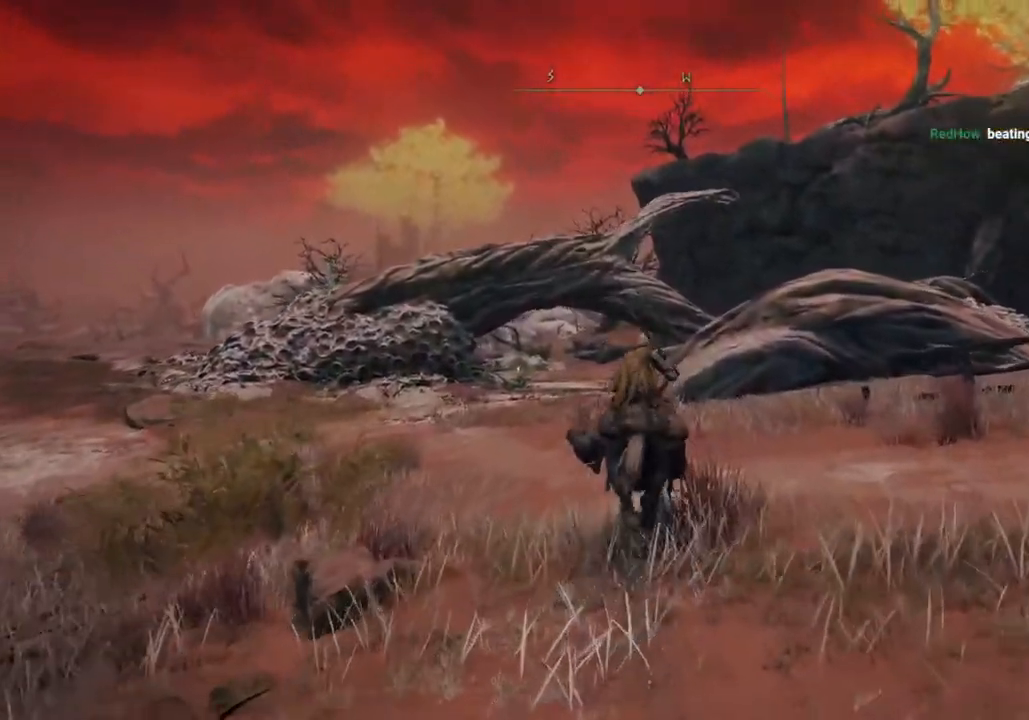
{"dt_ms": 500, "buttons": [], "left_stick": "up", "right_stick": "left", "events": [[100, "right_stick", "left"], [300, "CIRCLE", "down"], [383, "CIRCLE", "up"]]}
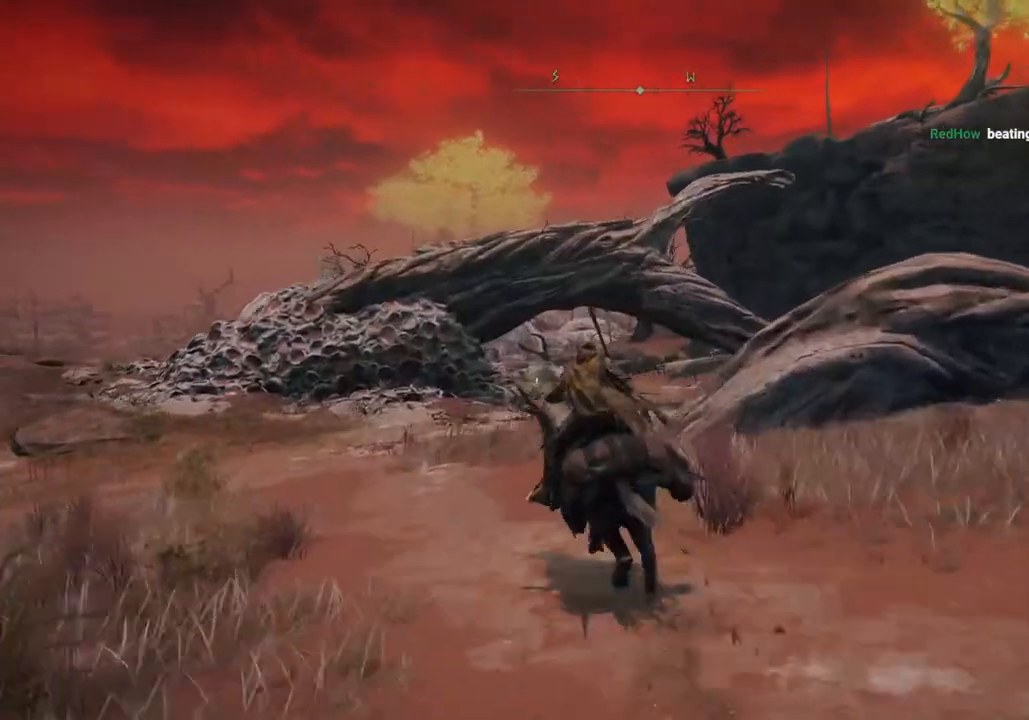
{"dt_ms": 500, "buttons": [], "left_stick": "up", "right_stick": "center", "events": [[50, "right_stick", "center"]]}